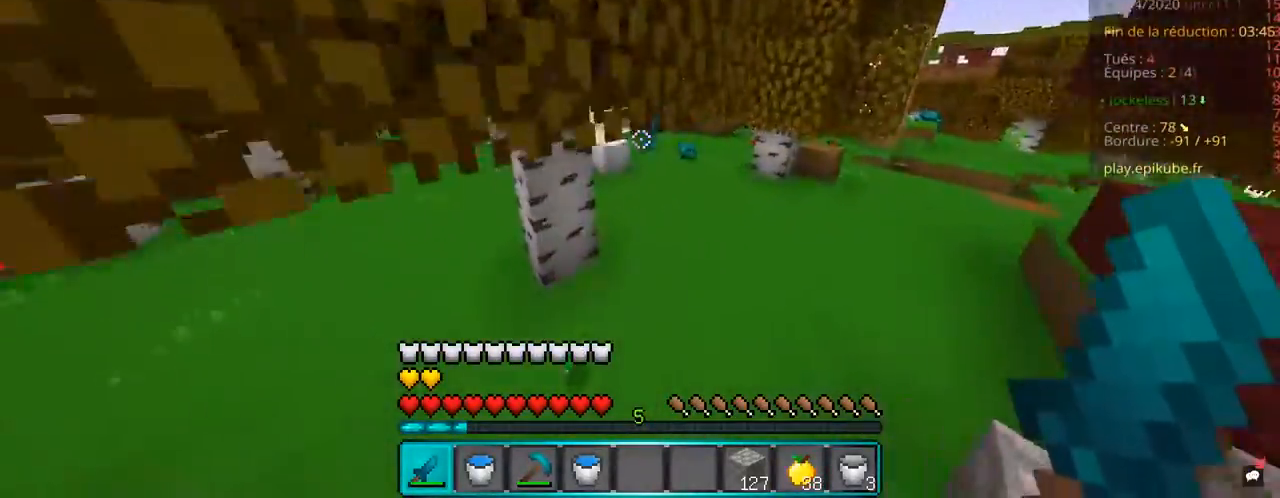
Gameplay with keyboard and mouse; each line is a JSON object with the keys and mouse buttons held at the frame after it. "events" lists presses ("down") and releases ("up") of "d", "q", "s", "space", "z", "mouse_left" and "mouse_right" between this image and that frame as [ms after this image, input, new state], when the widget could be followed in between. "mouse_left", "mouse_right" = the "left", "right" buttons of the "mouse" list. No other keys are recorded. Fast repeated clicks can show as one long hold. Mouse movement is not recorded.
{"keys": ["space", "z"], "mouse": ["left"], "events": [[200, "mouse_left", "down"], [200, "space", "down"]]}
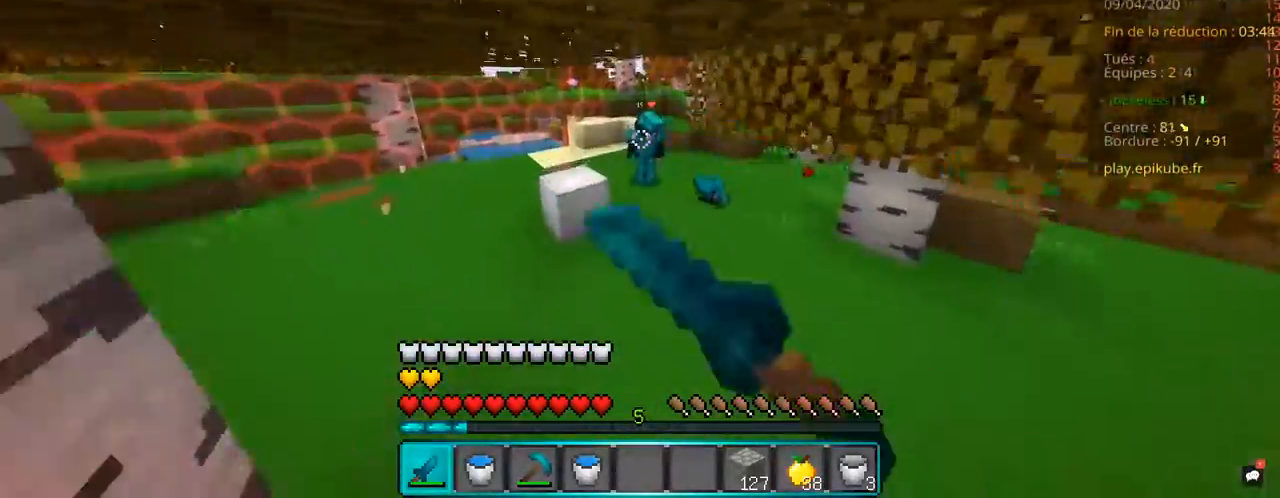
{"keys": ["space", "z"], "mouse": ["left"], "events": [[117, "space", "up"], [233, "mouse_left", "up"], [350, "mouse_left", "down"], [367, "space", "down"]]}
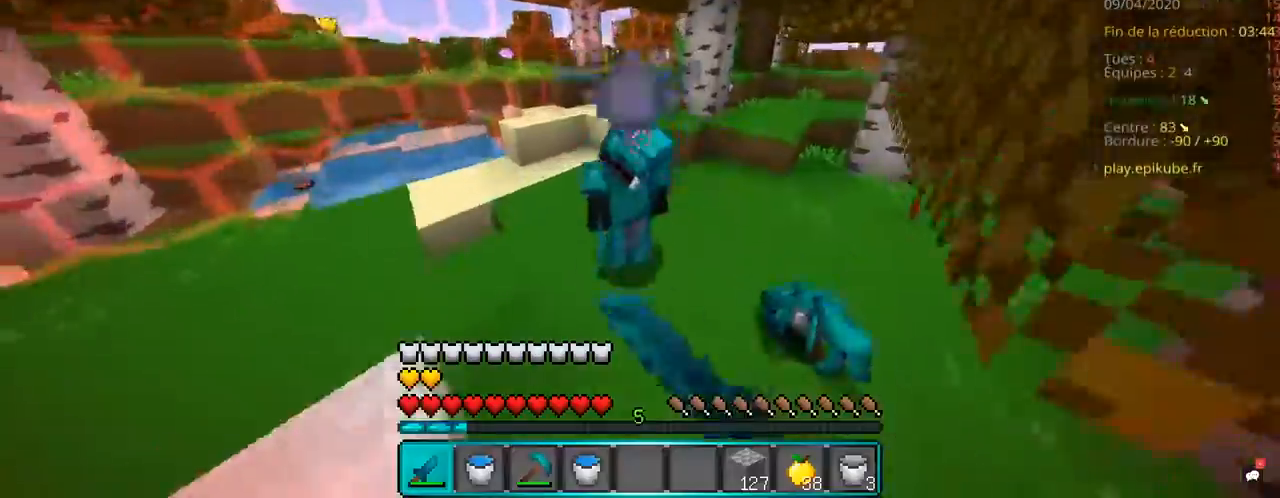
{"keys": ["q", "z"], "mouse": ["left"], "events": [[67, "space", "up"], [100, "q", "down"]]}
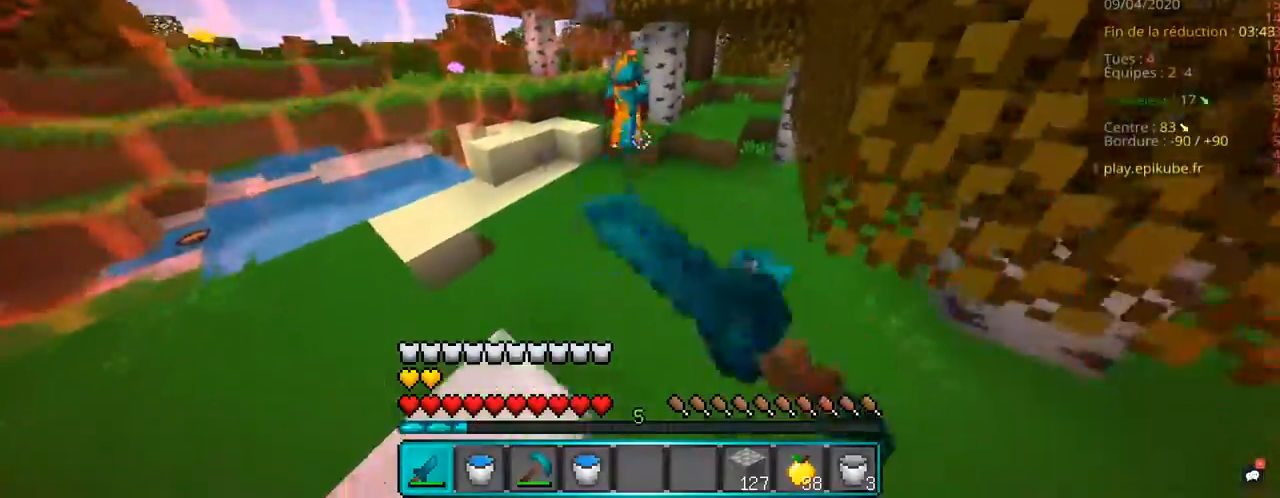
{"keys": ["z"], "mouse": ["left"], "events": [[133, "q", "up"], [200, "d", "down"], [417, "d", "up"]]}
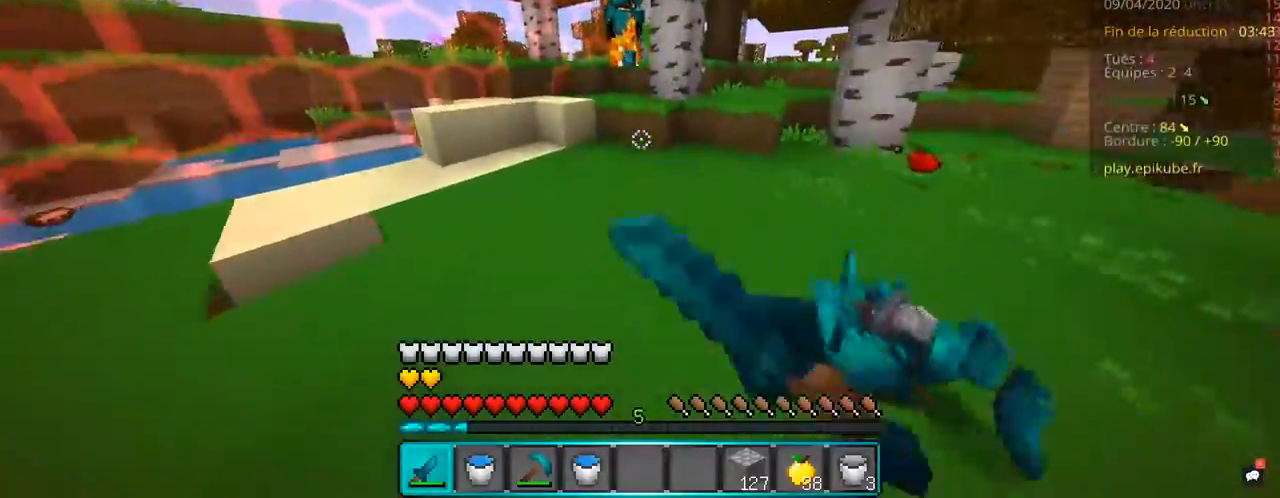
{"keys": ["z"], "mouse": [], "events": [[483, "mouse_left", "up"]]}
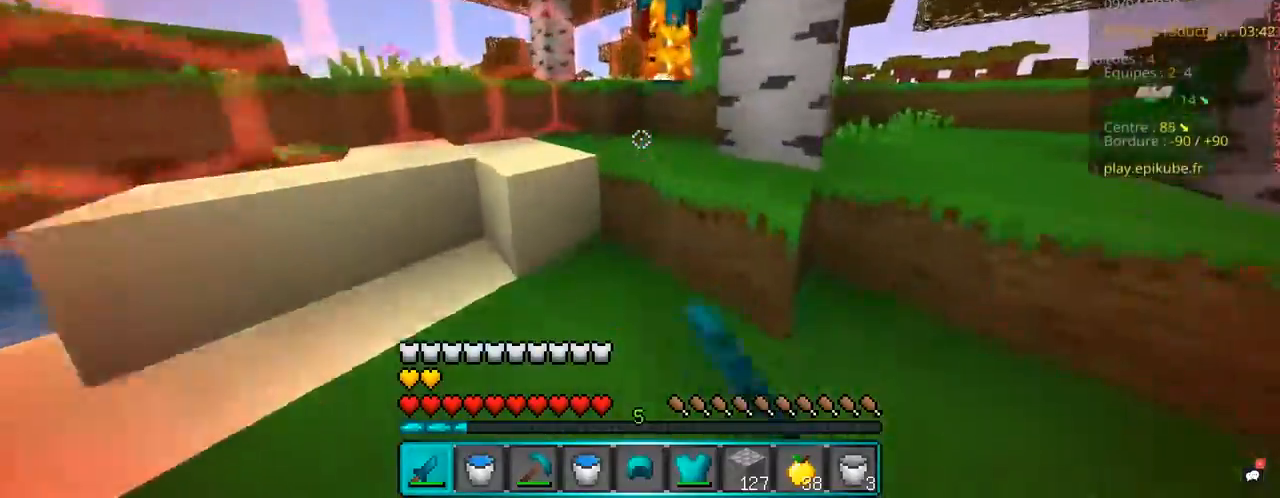
{"keys": ["q", "z"], "mouse": ["left"], "events": [[50, "space", "down"], [167, "mouse_left", "down"], [317, "space", "up"], [367, "q", "down"]]}
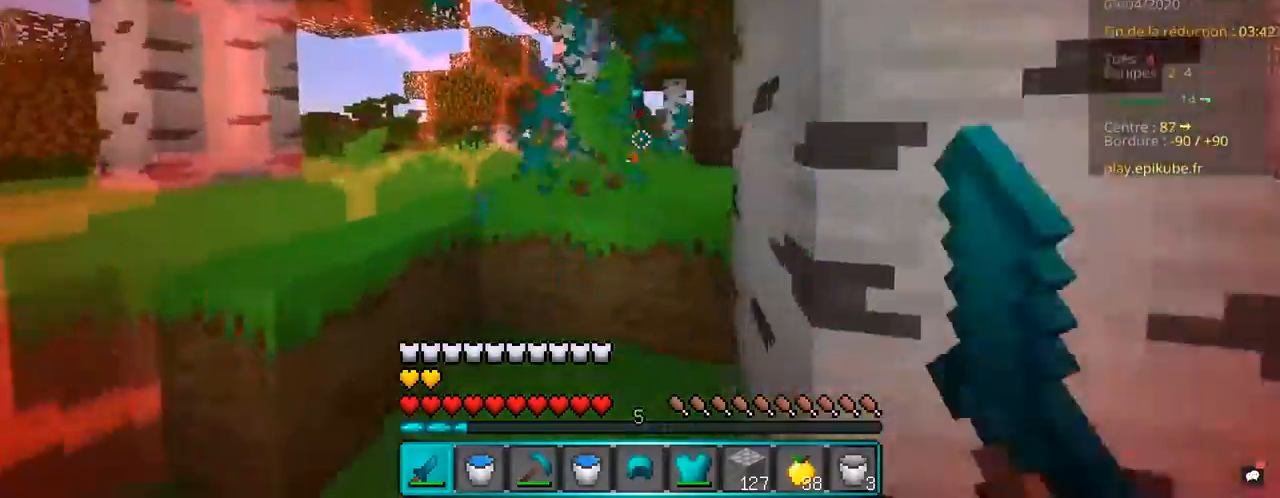
{"keys": ["z"], "mouse": [], "events": [[67, "space", "down"], [117, "q", "up"], [317, "space", "up"], [483, "mouse_left", "up"]]}
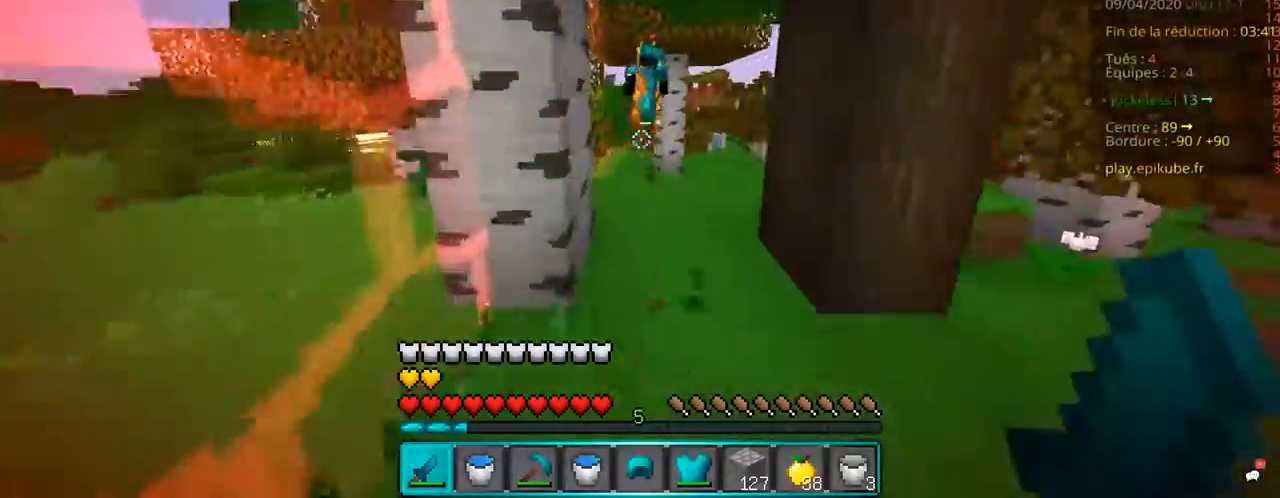
{"keys": ["z"], "mouse": [], "events": [[67, "mouse_left", "down"], [67, "space", "down"], [250, "space", "up"], [267, "mouse_left", "up"]]}
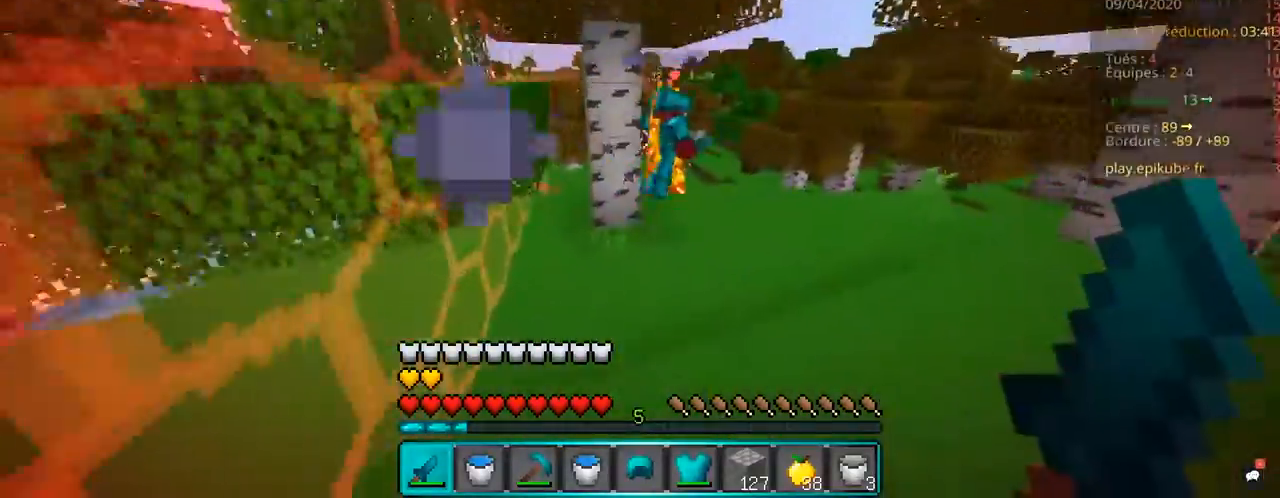
{"keys": ["z"], "mouse": ["left"], "events": [[100, "mouse_left", "down"]]}
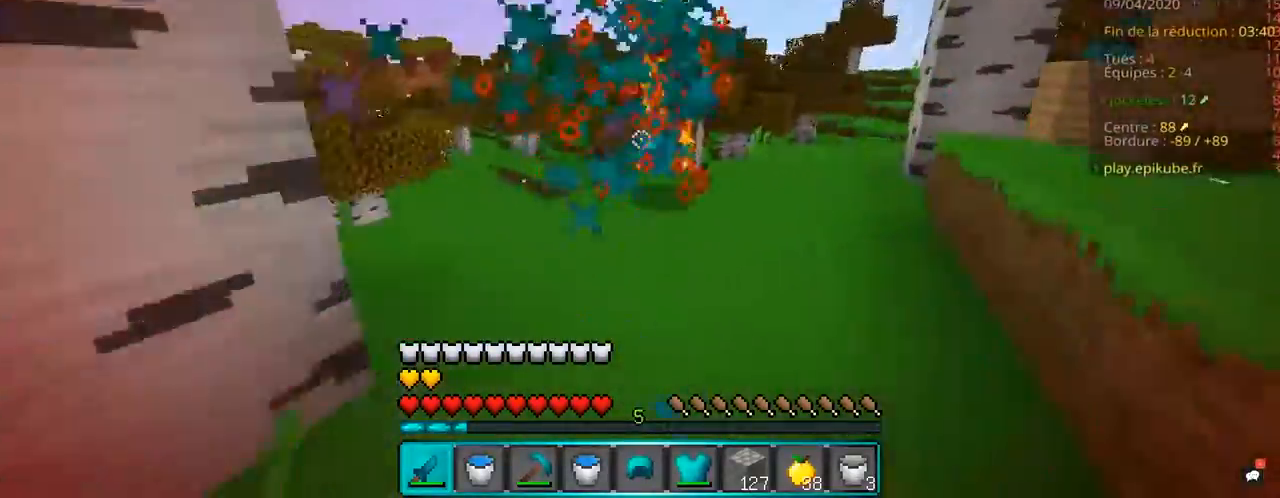
{"keys": ["z"], "mouse": ["left"], "events": [[100, "space", "down"], [350, "space", "up"]]}
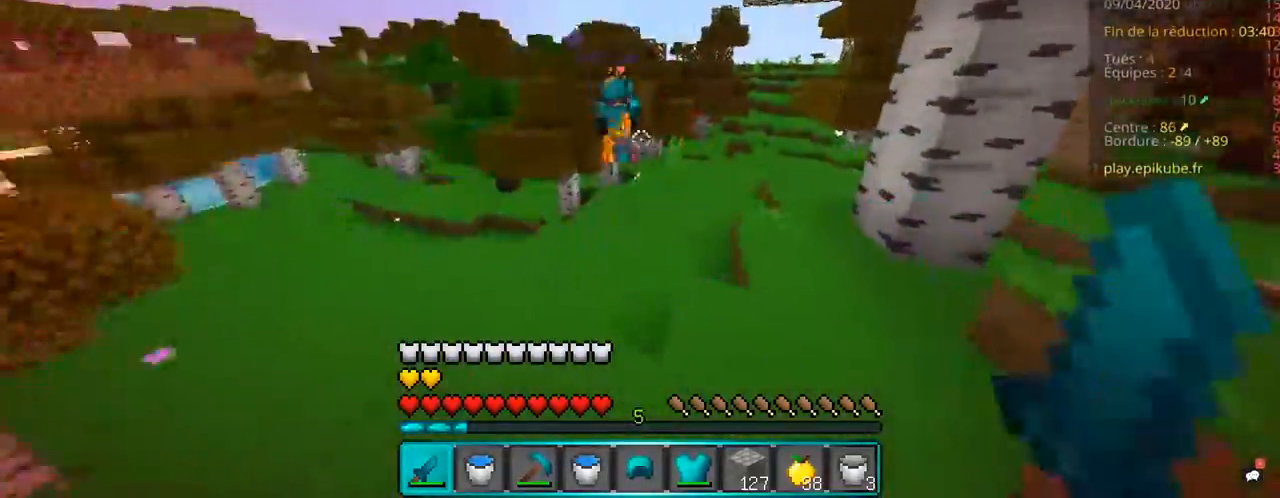
{"keys": ["z"], "mouse": [], "events": [[167, "mouse_left", "up"], [167, "space", "down"], [467, "space", "up"]]}
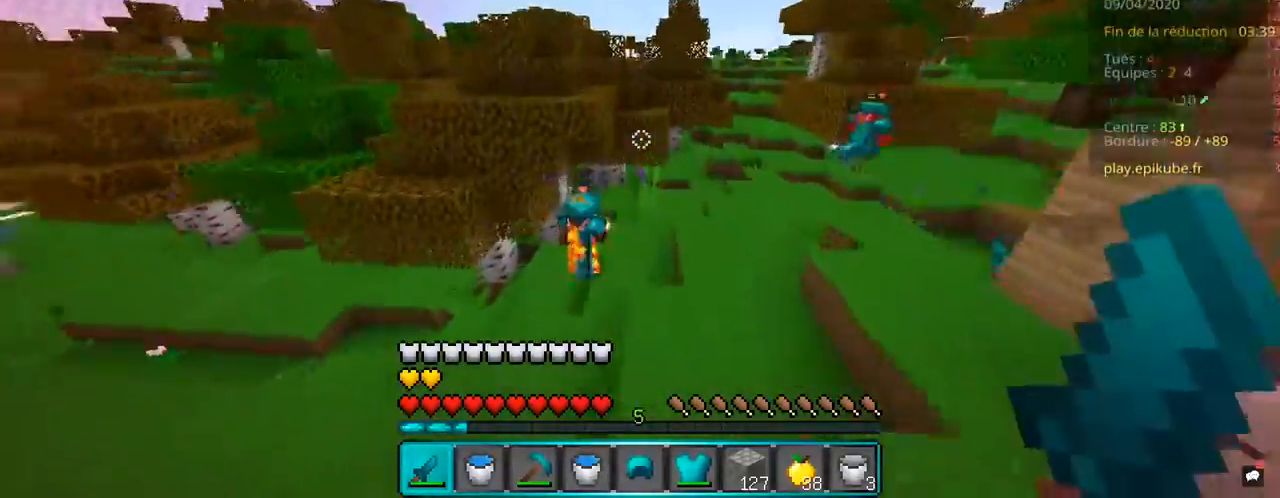
{"keys": ["q", "z"], "mouse": ["left"], "events": [[200, "d", "down"], [250, "mouse_left", "down"], [467, "d", "up"], [500, "q", "down"]]}
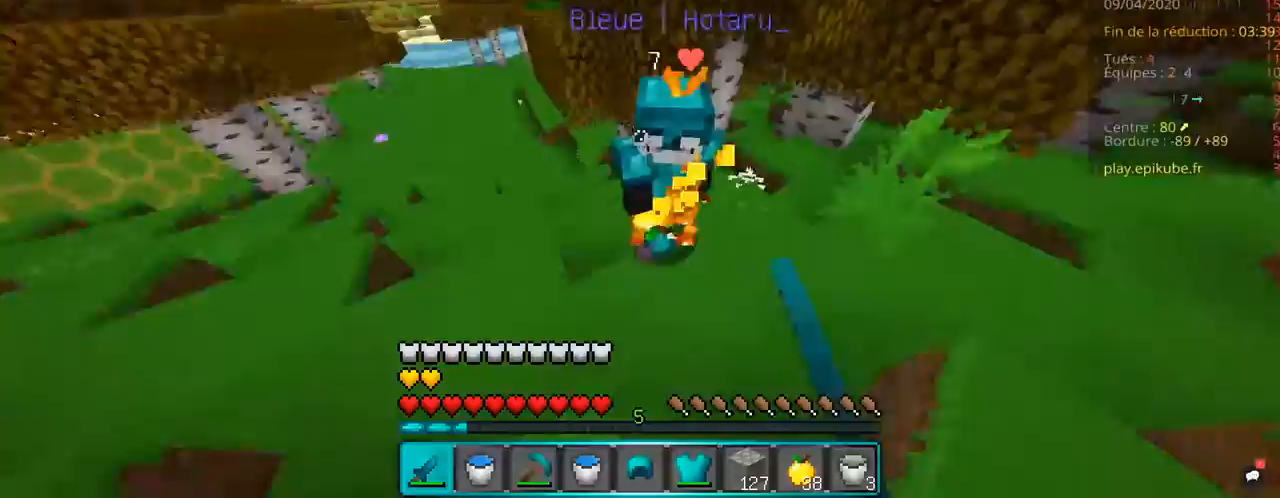
{"keys": ["d", "z"], "mouse": ["left"], "events": [[267, "q", "up"], [367, "d", "down"]]}
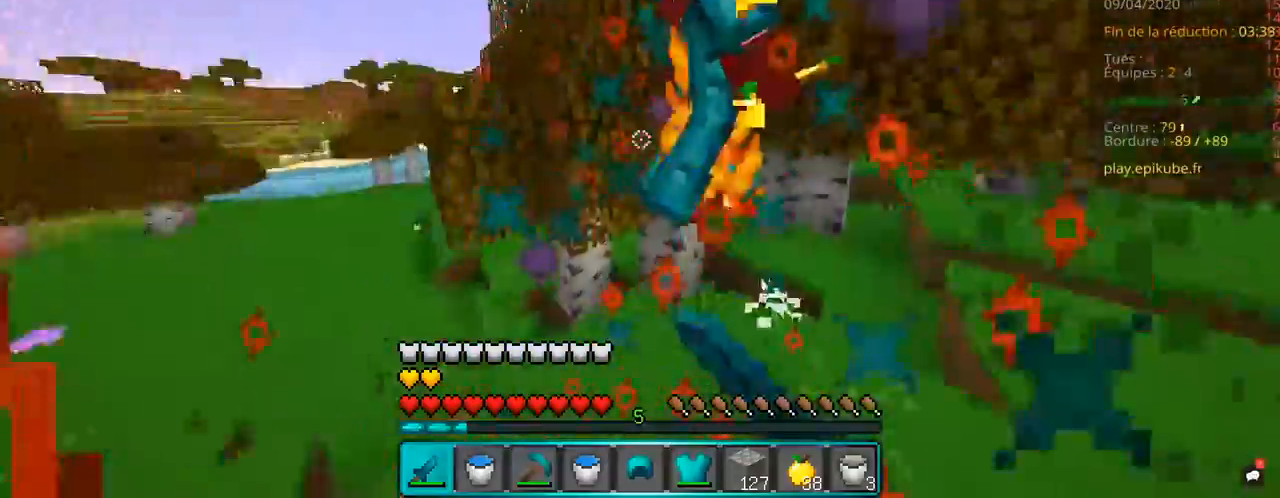
{"keys": ["q"], "mouse": ["left"], "events": [[67, "q", "down"], [83, "d", "up"], [417, "z", "up"]]}
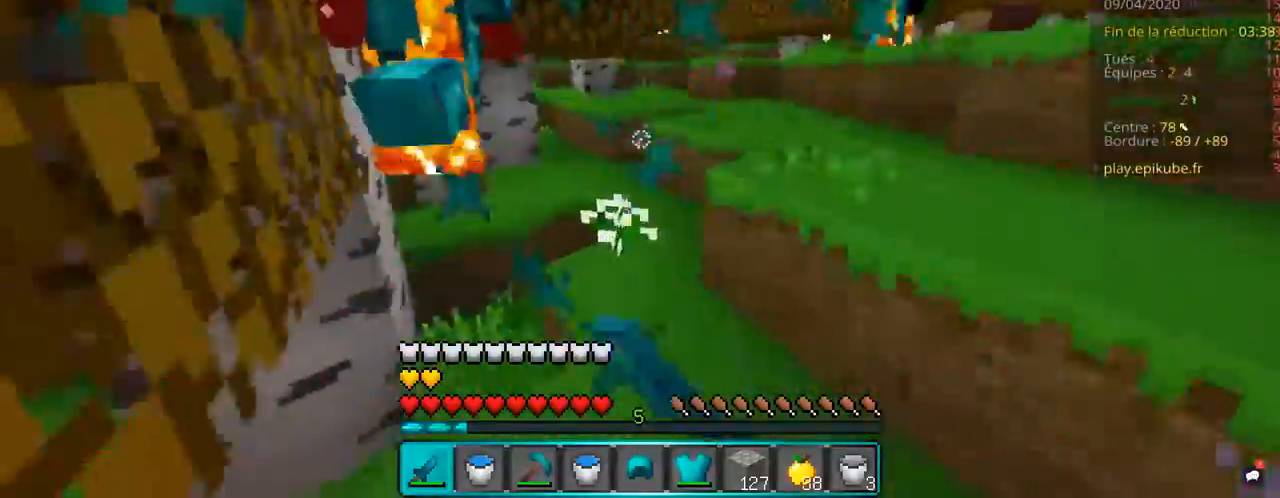
{"keys": ["z"], "mouse": ["left"], "events": [[67, "z", "down"], [217, "q", "up"], [317, "z", "up"], [500, "z", "down"]]}
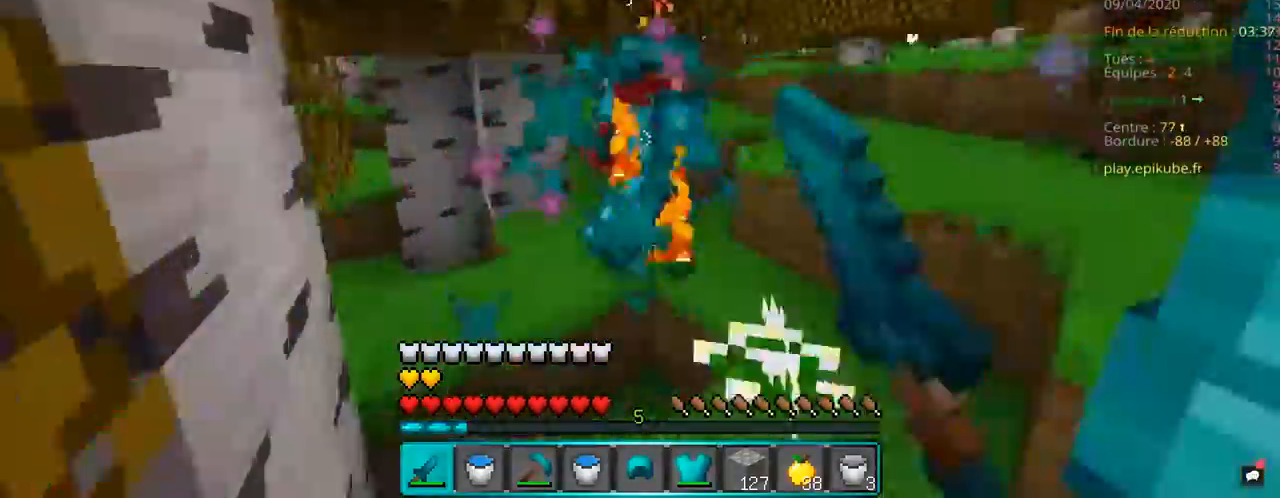
{"keys": ["d", "z"], "mouse": ["left"], "events": [[483, "d", "down"]]}
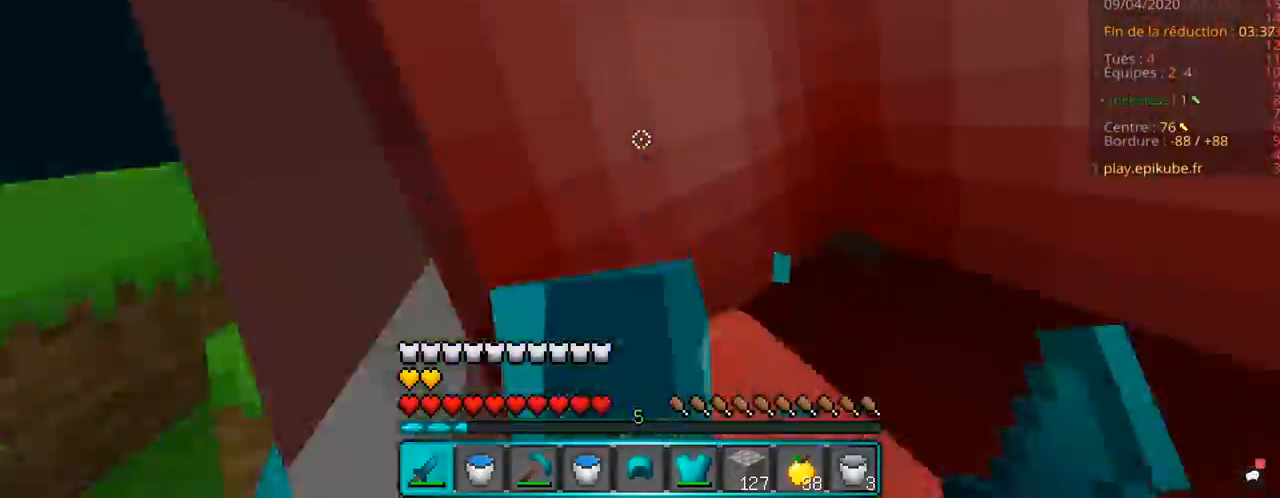
{"keys": ["d"], "mouse": ["left"], "events": [[417, "z", "up"]]}
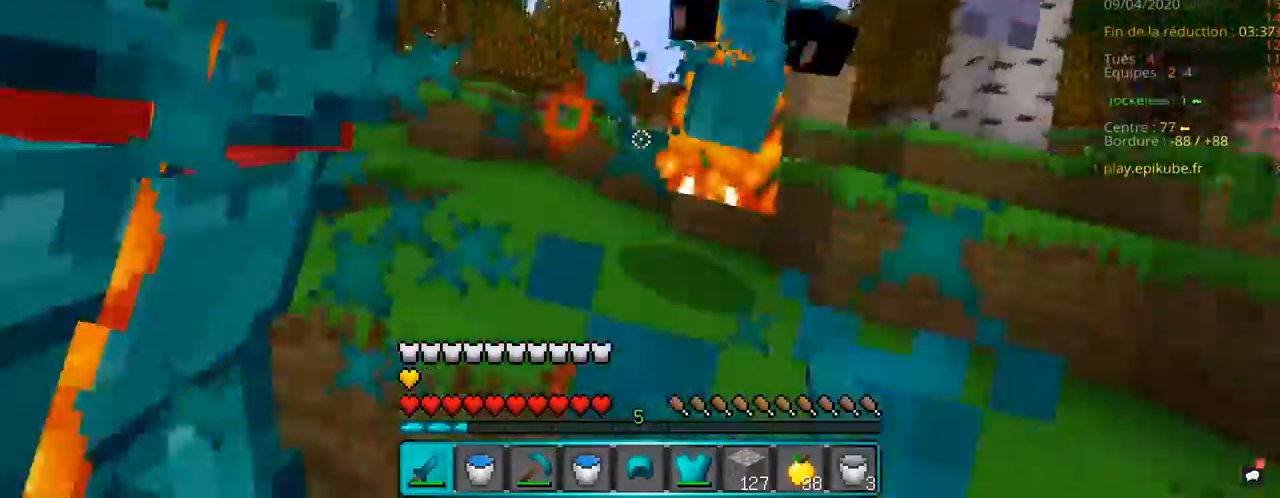
{"keys": ["d", "space", "z"], "mouse": ["left"], "events": [[83, "z", "down"], [183, "space", "down"]]}
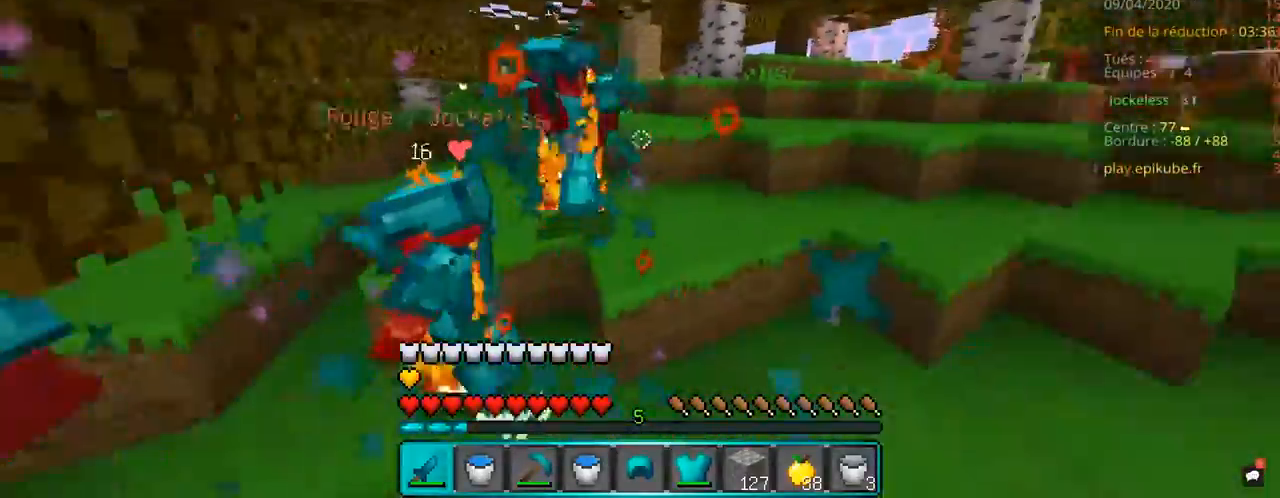
{"keys": ["d", "z"], "mouse": ["left"], "events": [[217, "space", "up"]]}
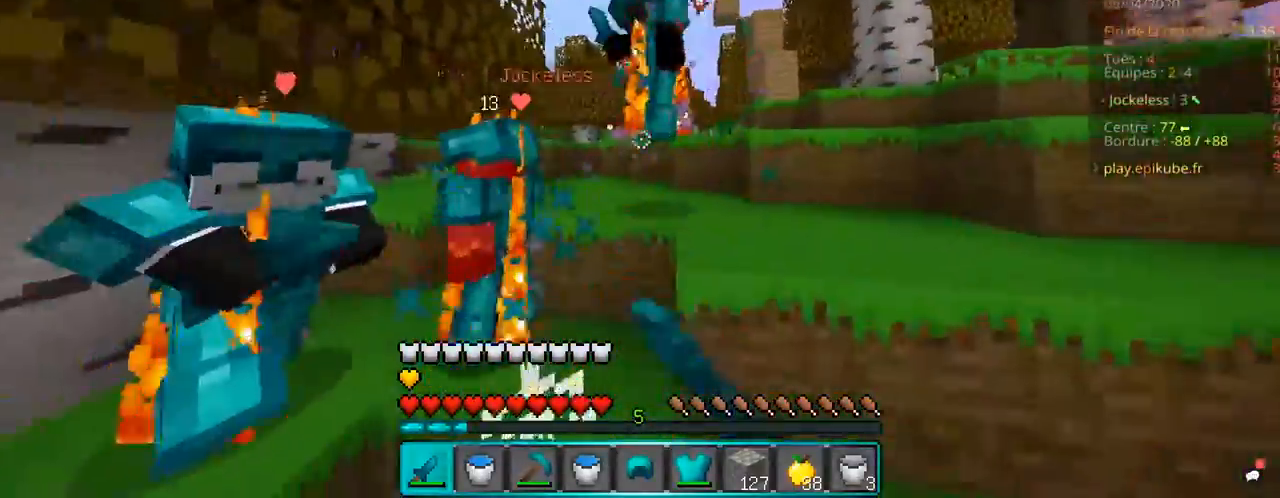
{"keys": ["d", "space", "z"], "mouse": ["left"], "events": [[83, "space", "down"]]}
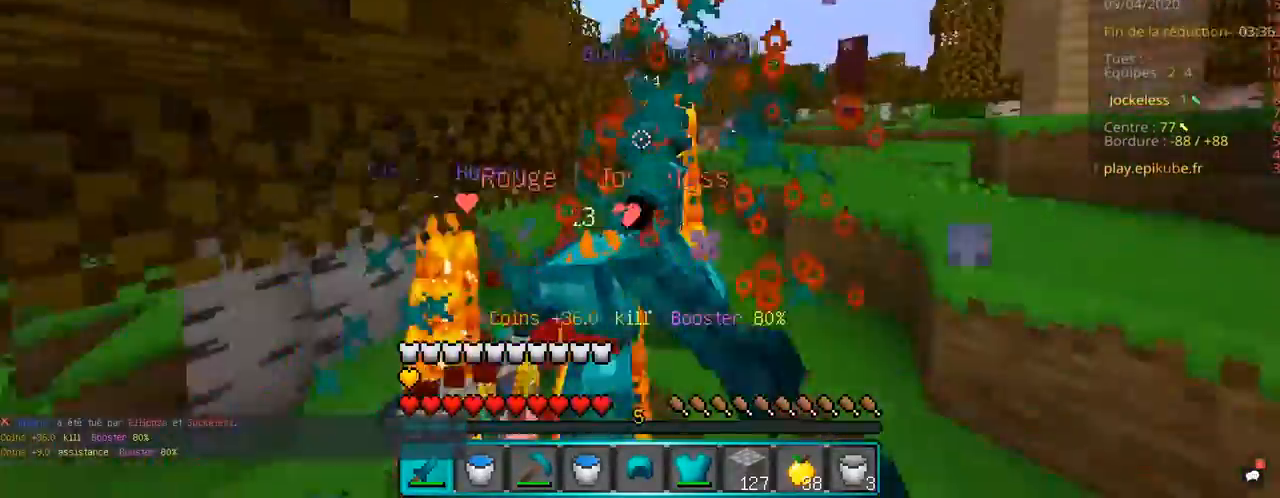
{"keys": ["d", "z"], "mouse": ["left"], "events": [[417, "space", "up"]]}
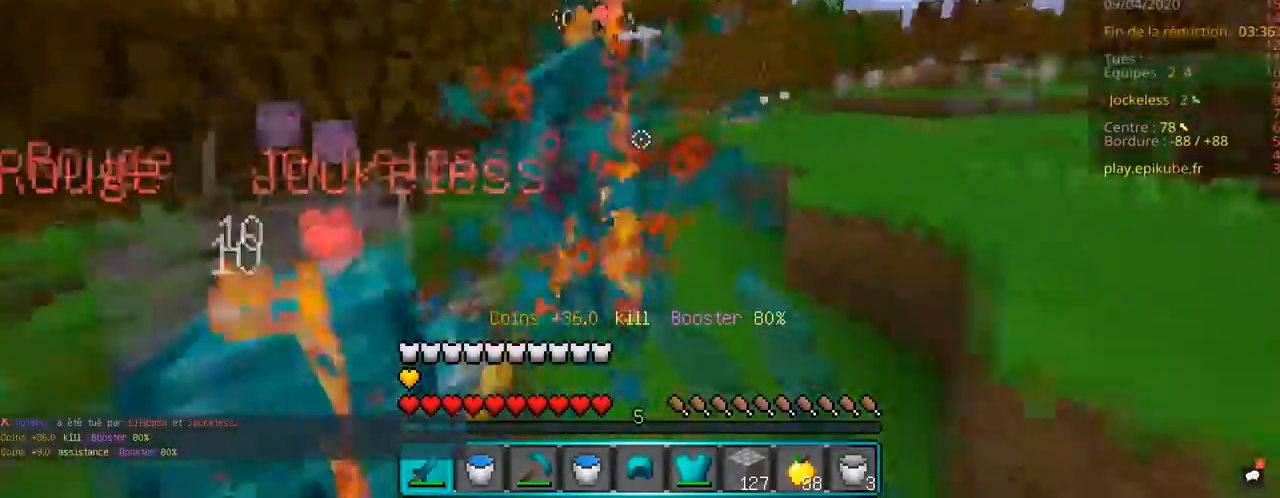
{"keys": ["d", "q", "z"], "mouse": ["left"], "events": [[83, "d", "up"], [183, "d", "down"], [300, "z", "up"], [417, "z", "down"], [483, "q", "down"]]}
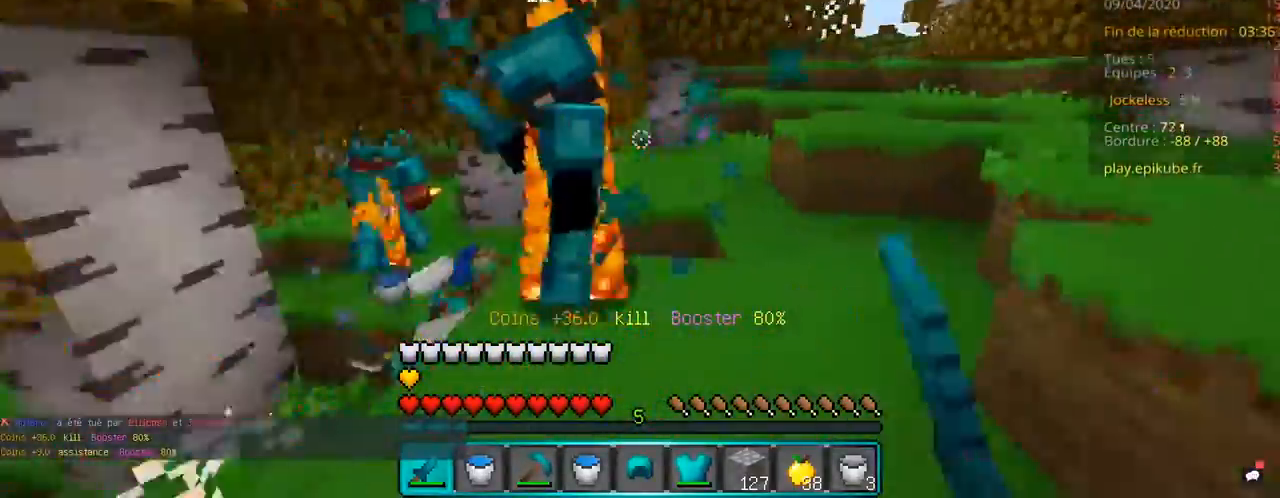
{"keys": ["d", "z"], "mouse": ["left"], "events": [[67, "d", "up"], [167, "z", "up"], [233, "mouse_right", "down"], [283, "mouse_right", "up"], [467, "d", "down"], [467, "q", "up"], [467, "z", "down"]]}
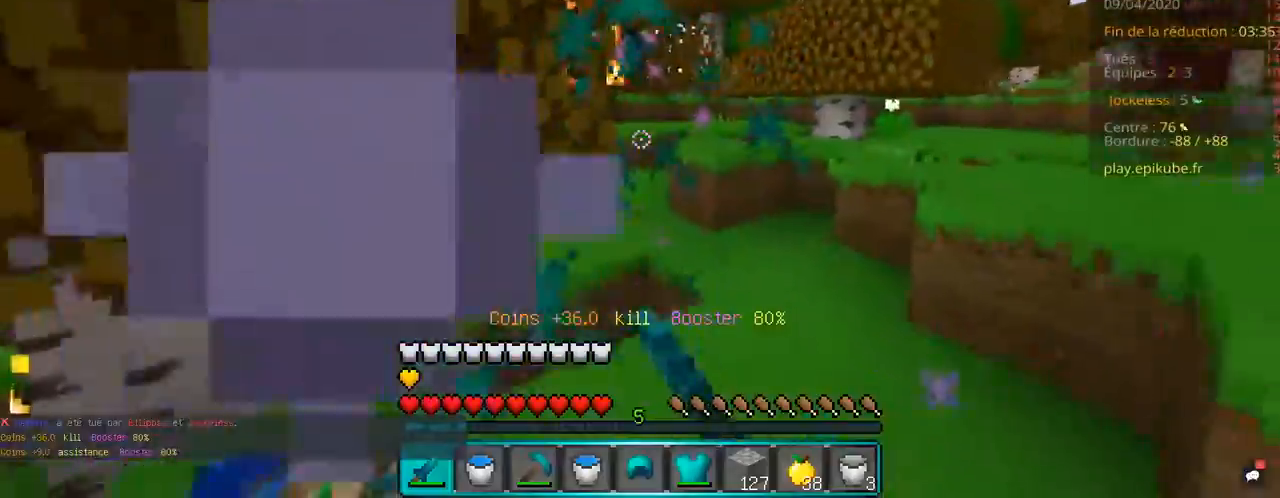
{"keys": ["d", "z"], "mouse": ["left"], "events": [[83, "d", "up"], [267, "d", "down"]]}
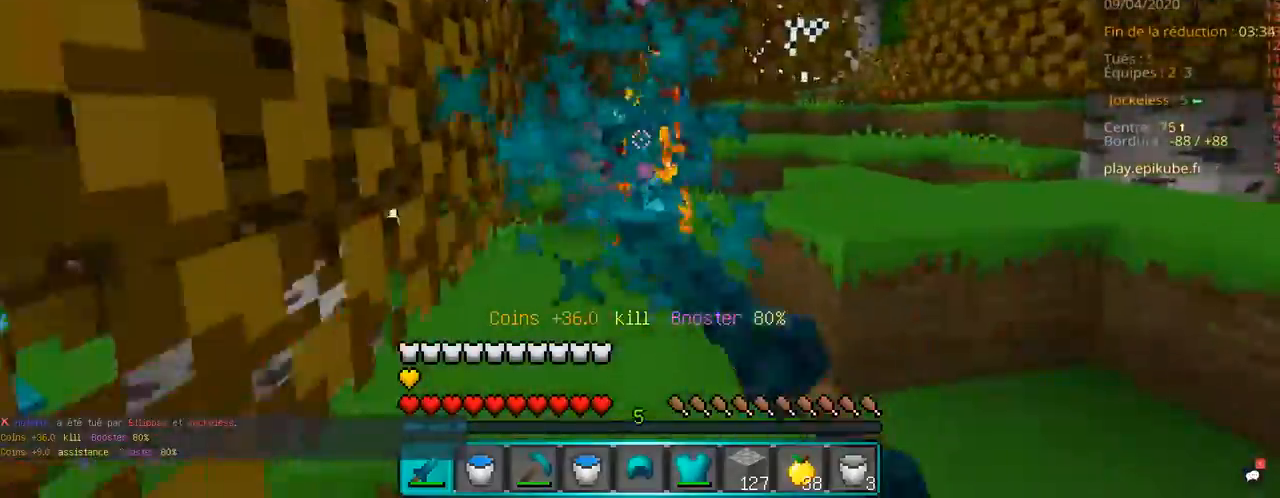
{"keys": ["q", "z"], "mouse": ["left"], "events": [[83, "z", "up"], [133, "d", "up"], [217, "d", "down"], [317, "z", "down"], [467, "q", "down"], [483, "d", "up"]]}